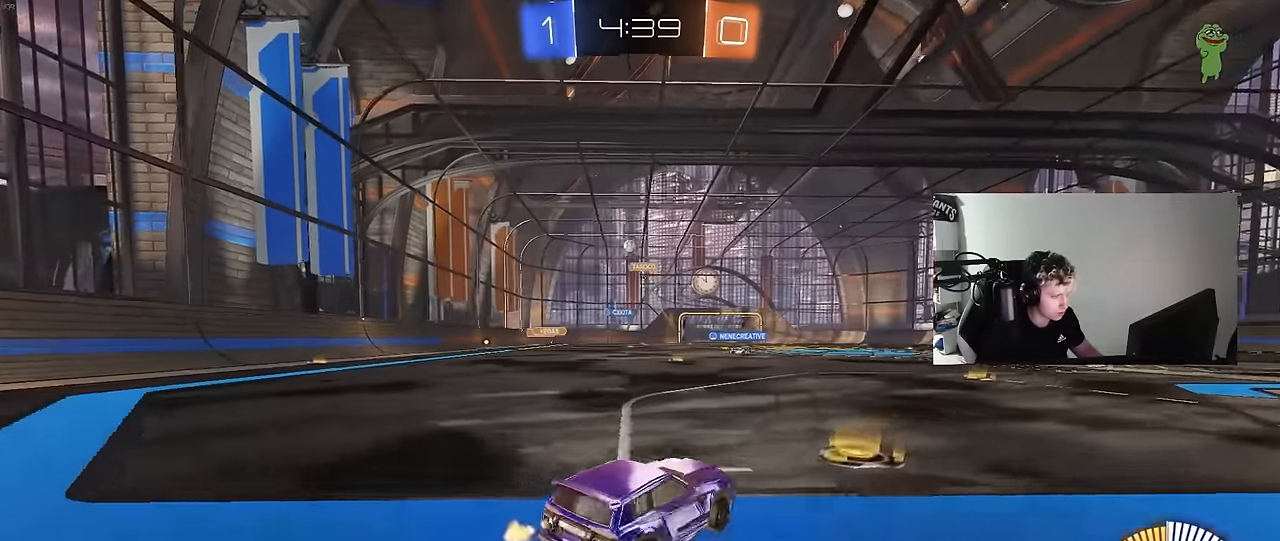
Gameplay with keyboard and mouse; each line is a JSON object with the keys and mouse buttons held at the frame after it. "events" lists presses ("down") and releases ("up") of "1", "2", "3", "4", "5", "a", "alt", "c", "caps_lock", "ctrl", "d", "e", "f", "g", "q", "r", "s", "shift", "space", "t", "tab", "v", "w", "x", "z", "mouse_left", "mouse_wheel" and "mouse_right" between this image and that frame as [ms after this image, input, new state], when the widget could be followed in between. "mouse_left", "mouse_wheel", "mouse_right" = the "left", "wheel", "right" buttons of the "mouse" list. No other keys are recorded. "wheel" means that the mouse wheel is clicked or scrolled. "mouse_move" is the direction in which the mouse moves at that frame (one of eight, or "still"), when it could be read.
{"keys": ["a", "w"], "mouse": [], "mouse_move": "still", "events": [[50, "shift", "down"], [100, "shift", "up"]]}
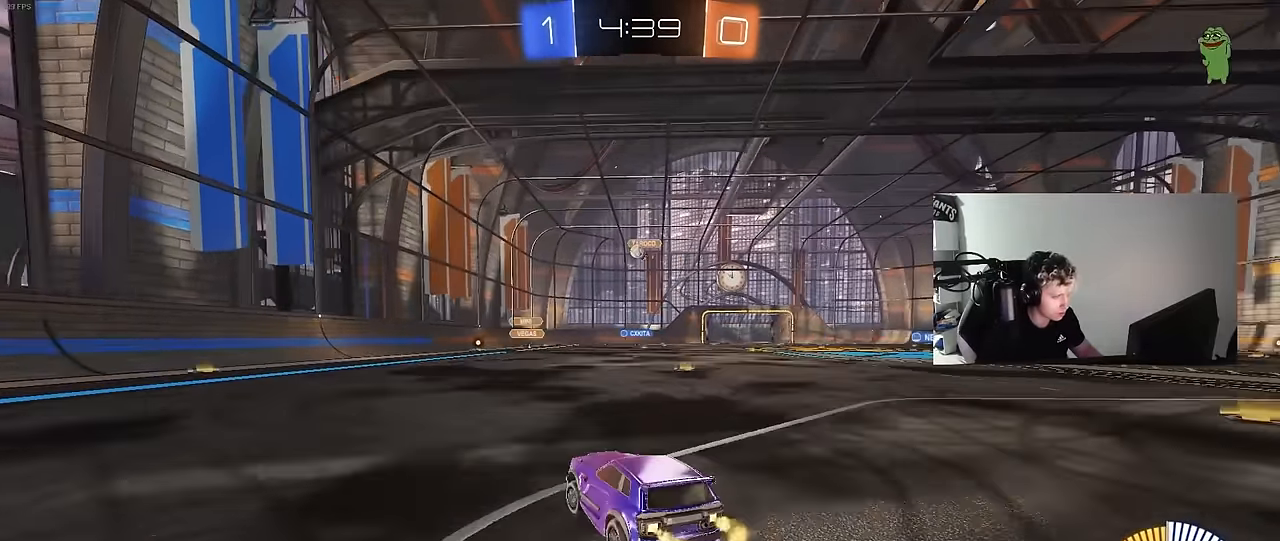
{"keys": ["a", "w"], "mouse": [], "mouse_move": "still", "events": [[250, "a", "up"], [350, "a", "down"]]}
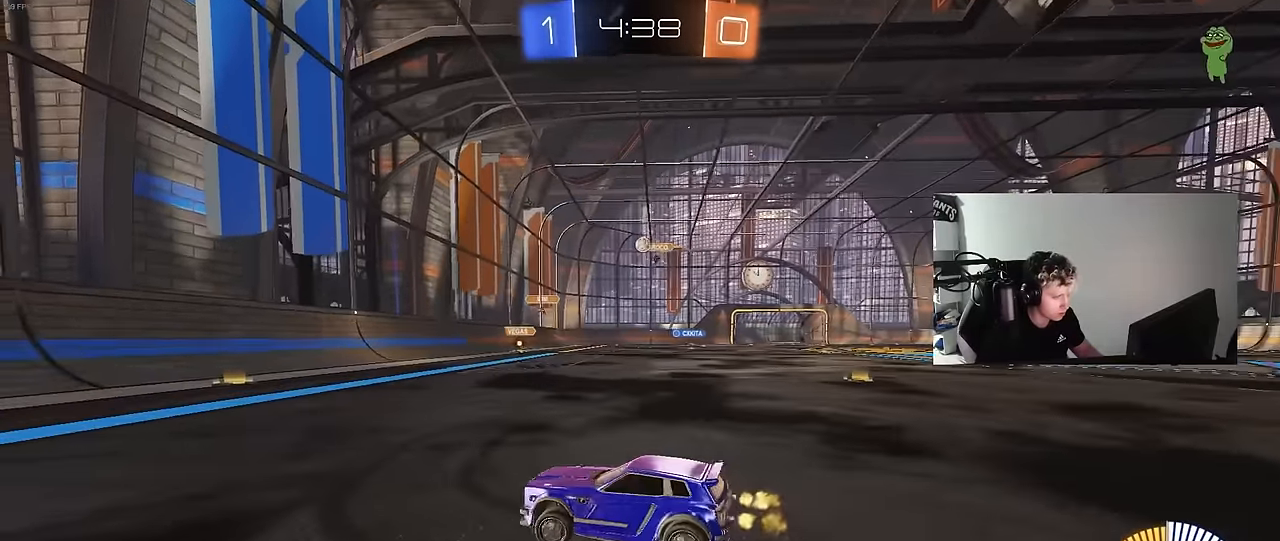
{"keys": ["d", "shift", "w"], "mouse": [], "mouse_move": "still", "events": [[167, "a", "up"], [267, "d", "down"], [400, "shift", "down"]]}
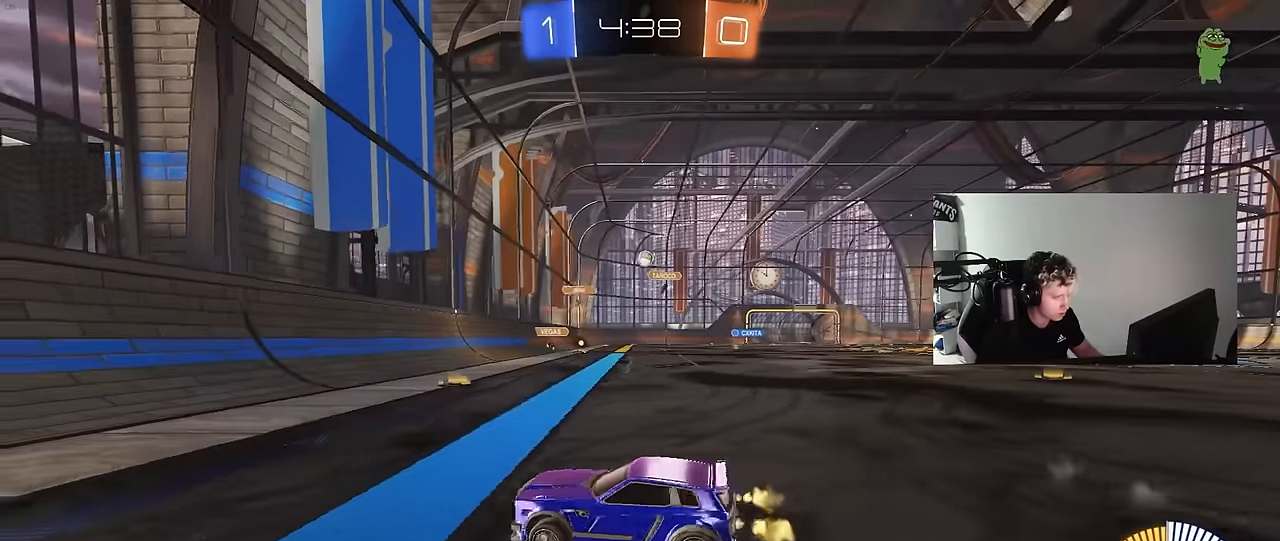
{"keys": ["d", "w"], "mouse": ["left"], "mouse_move": "still", "events": [[50, "shift", "up"], [183, "shift", "down"], [283, "shift", "up"], [417, "mouse_left", "down"]]}
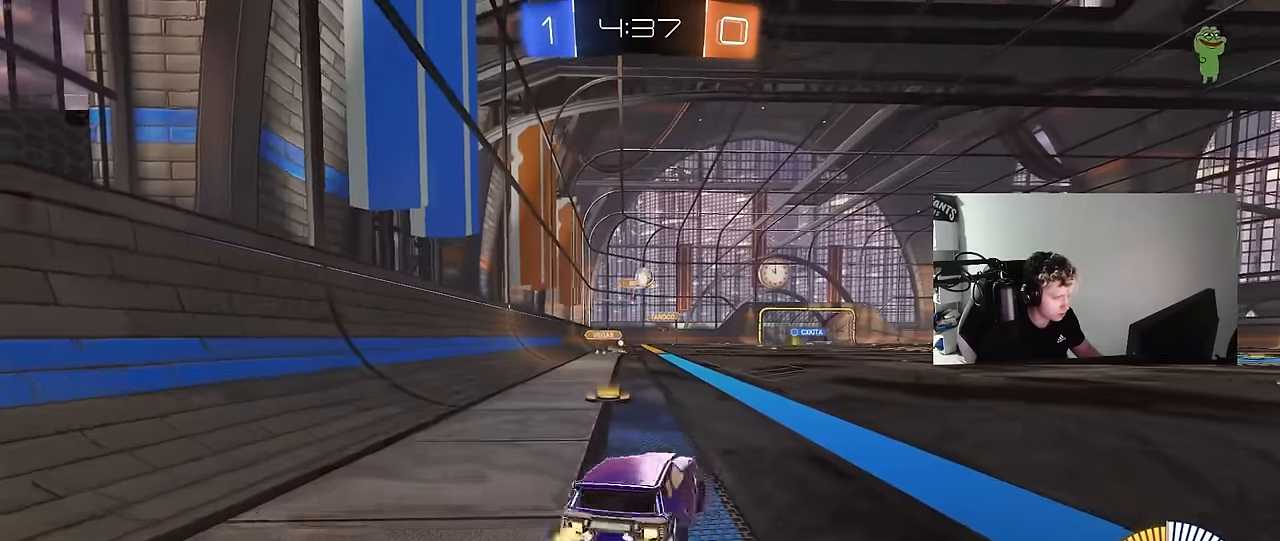
{"keys": ["w"], "mouse": ["left"], "mouse_move": "down-left", "events": [[350, "d", "up"], [383, "d", "down"], [483, "d", "up"]]}
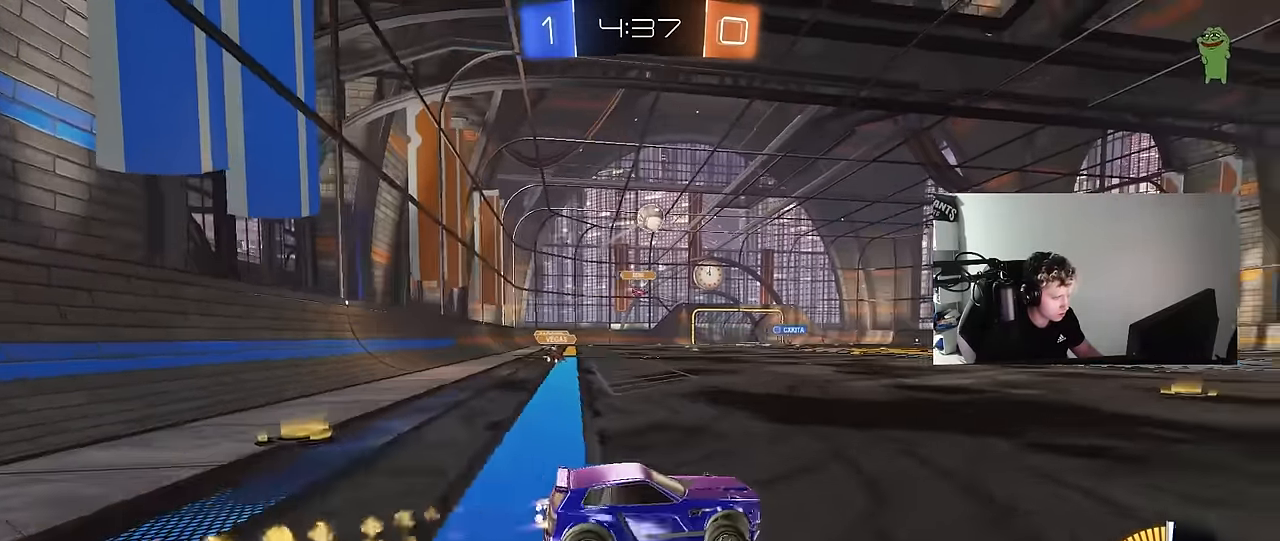
{"keys": ["a", "s", "shift"], "mouse": ["left"], "mouse_move": "still", "events": [[33, "mouse_right", "down"], [33, "w", "up"], [117, "d", "down"], [117, "s", "down"], [267, "d", "up"], [267, "mouse_right", "up"], [267, "s", "up"], [317, "mouse_right", "down"], [367, "d", "down"], [367, "mouse_left", "up"], [367, "s", "down"], [450, "a", "down"], [450, "d", "up"], [450, "mouse_left", "down"], [450, "shift", "down"], [500, "mouse_right", "up"]]}
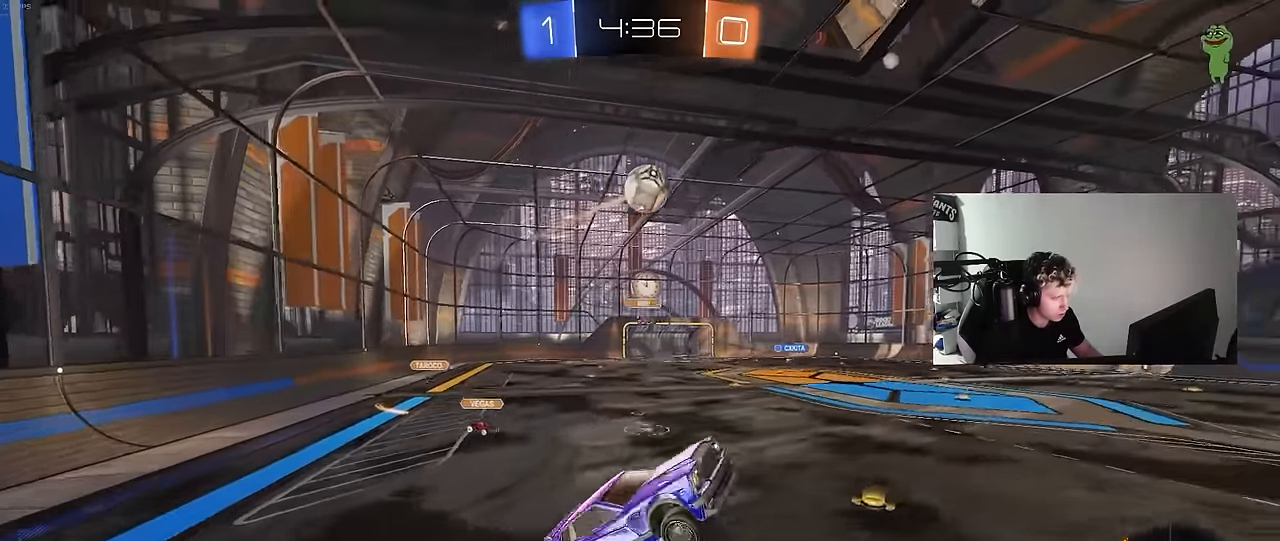
{"keys": ["a", "s", "shift"], "mouse": ["left"], "mouse_move": "still", "events": [[50, "s", "up"], [383, "mouse_left", "up"], [417, "mouse_left", "down"], [417, "s", "down"]]}
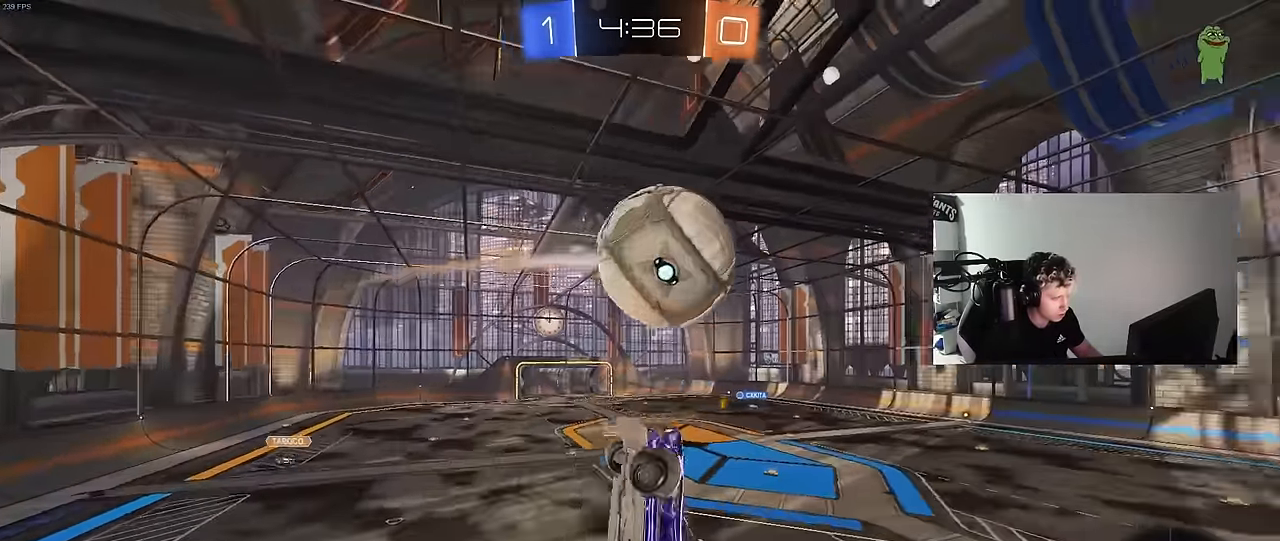
{"keys": ["a", "shift", "w"], "mouse": [], "mouse_move": "still", "events": [[17, "s", "up"], [250, "w", "down"], [333, "mouse_left", "up"]]}
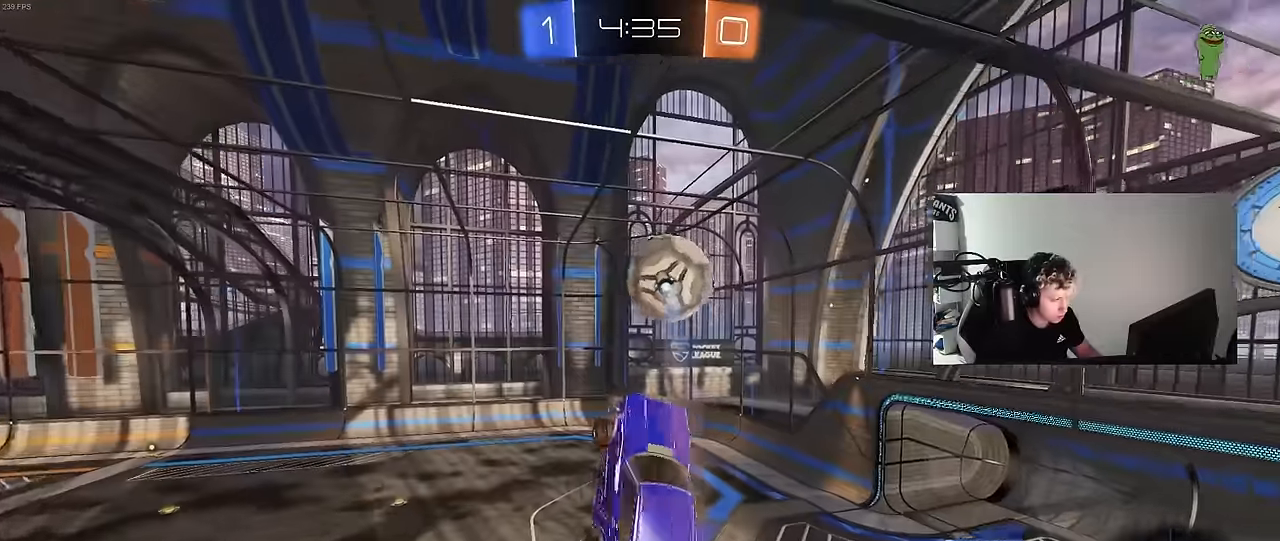
{"keys": ["a", "shift"], "mouse": ["left"], "mouse_move": "still", "events": [[33, "w", "up"], [166, "s", "down"], [166, "shift", "up"], [266, "a", "up"], [316, "d", "down"], [350, "mouse_left", "down"], [350, "shift", "down"], [400, "a", "down"], [400, "d", "up"], [400, "s", "up"]]}
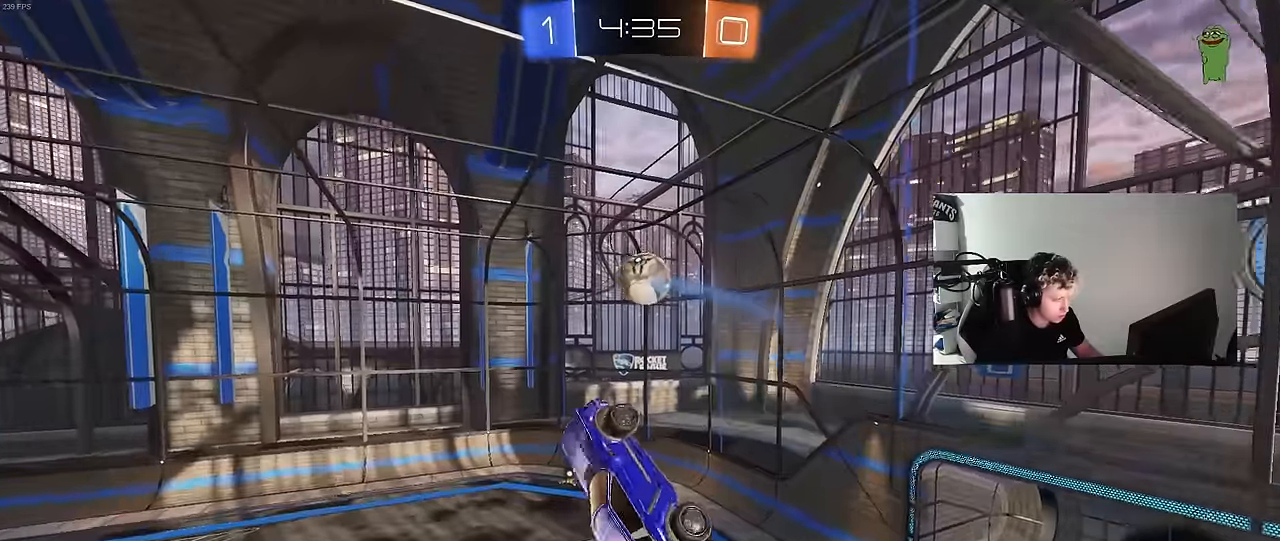
{"keys": ["a", "shift", "w"], "mouse": [], "mouse_move": "still", "events": [[183, "w", "down"], [233, "w", "up"], [283, "w", "down"], [366, "mouse_left", "up"]]}
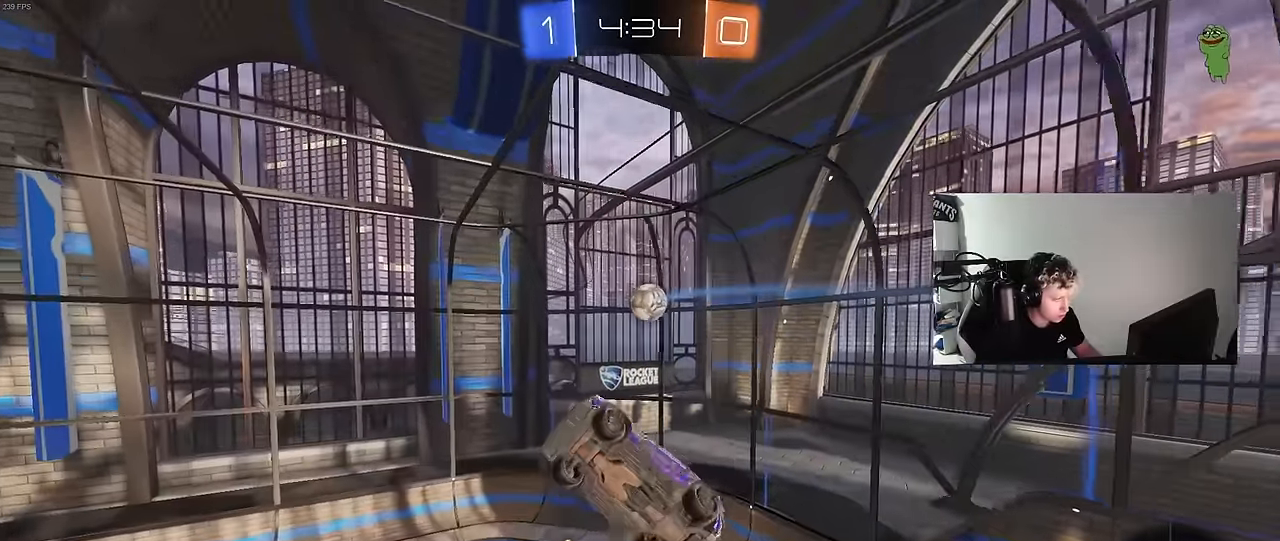
{"keys": ["a", "s", "shift"], "mouse": [], "mouse_move": "still", "events": [[66, "w", "up"], [200, "w", "down"], [300, "w", "up"], [383, "mouse_left", "down"], [483, "mouse_left", "up"], [483, "s", "down"]]}
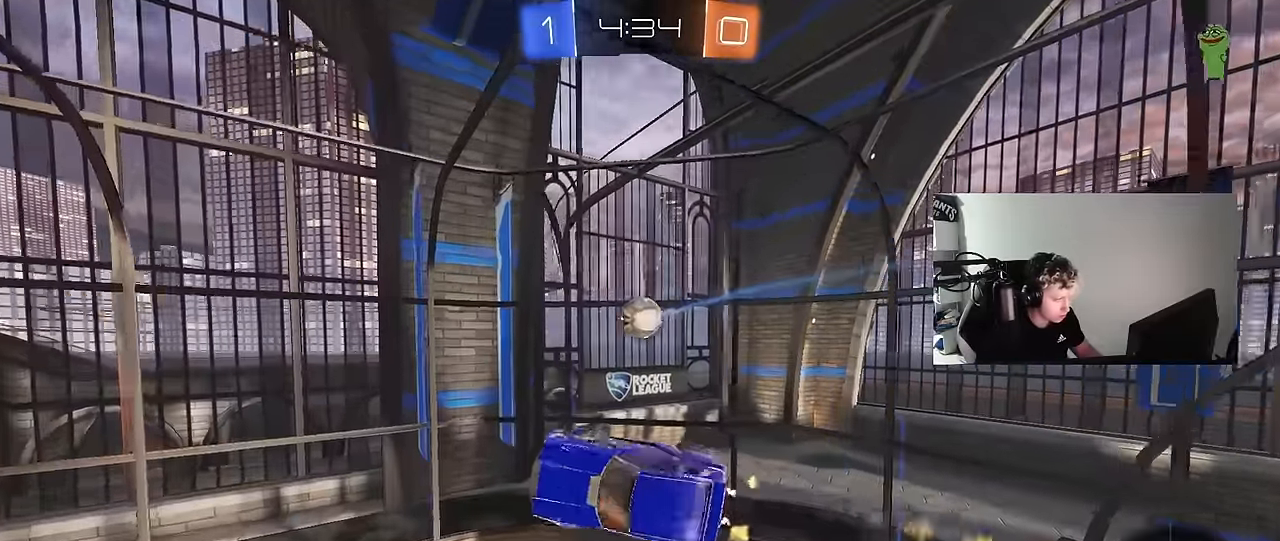
{"keys": ["d", "s"], "mouse": [], "mouse_move": "still", "events": [[33, "a", "up"], [33, "shift", "up"], [83, "d", "down"], [83, "s", "up"], [166, "d", "up"], [216, "d", "down"], [400, "s", "down"]]}
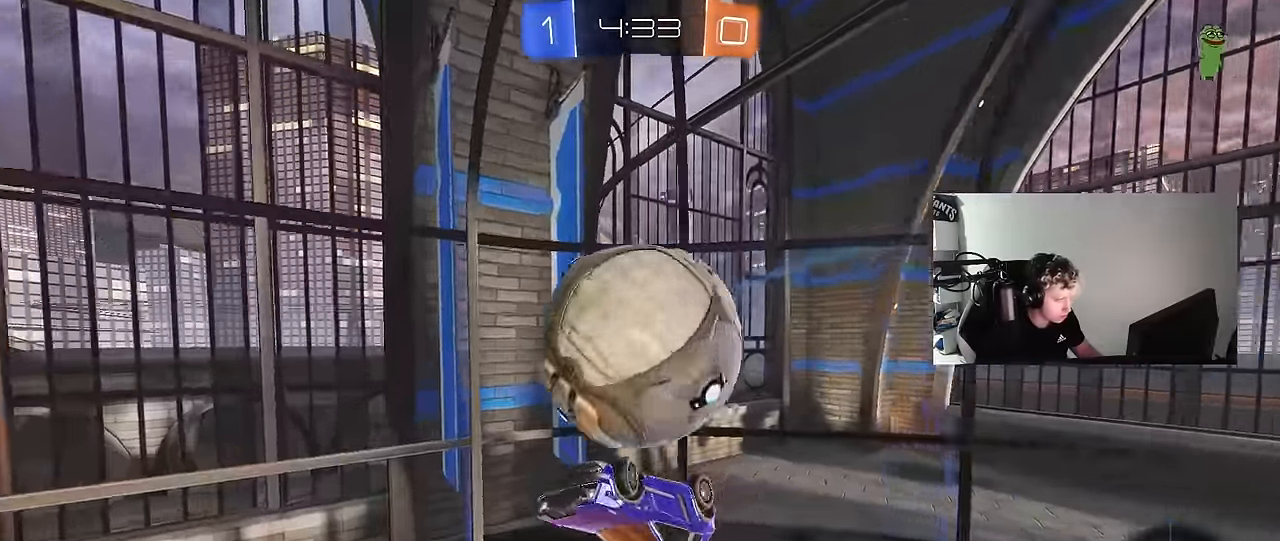
{"keys": ["a", "shift"], "mouse": [], "mouse_move": "still", "events": [[50, "s", "up"], [133, "shift", "down"], [183, "a", "down"], [183, "d", "up"], [366, "s", "down"], [466, "s", "up"]]}
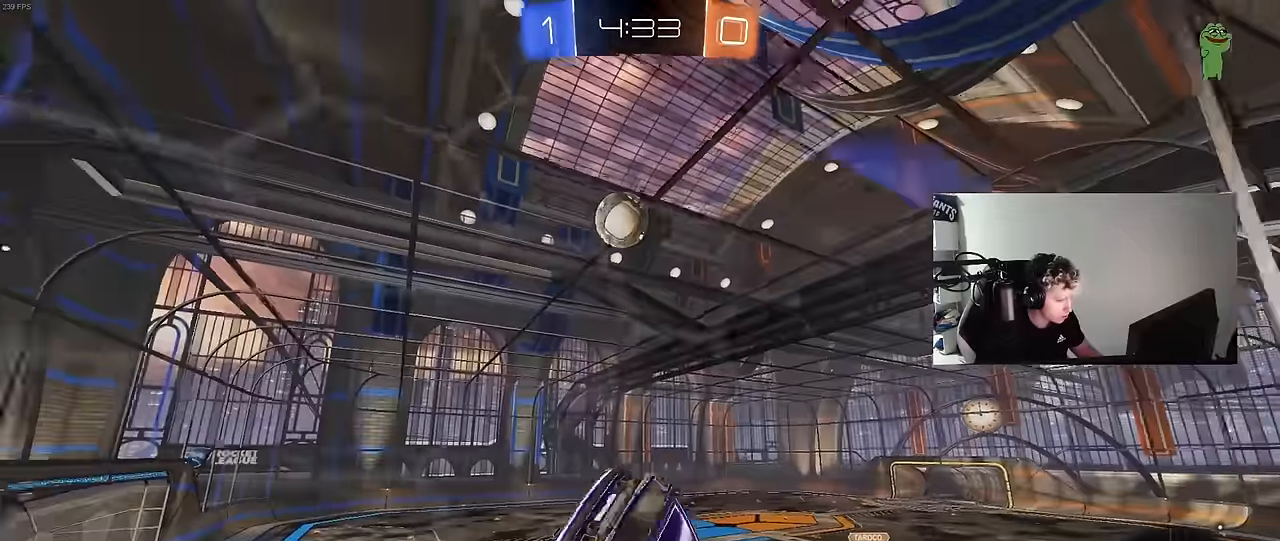
{"keys": ["space"], "mouse": [], "mouse_move": "still", "events": [[300, "s", "down"], [350, "shift", "up"], [433, "a", "up"], [433, "s", "up"], [483, "space", "down"]]}
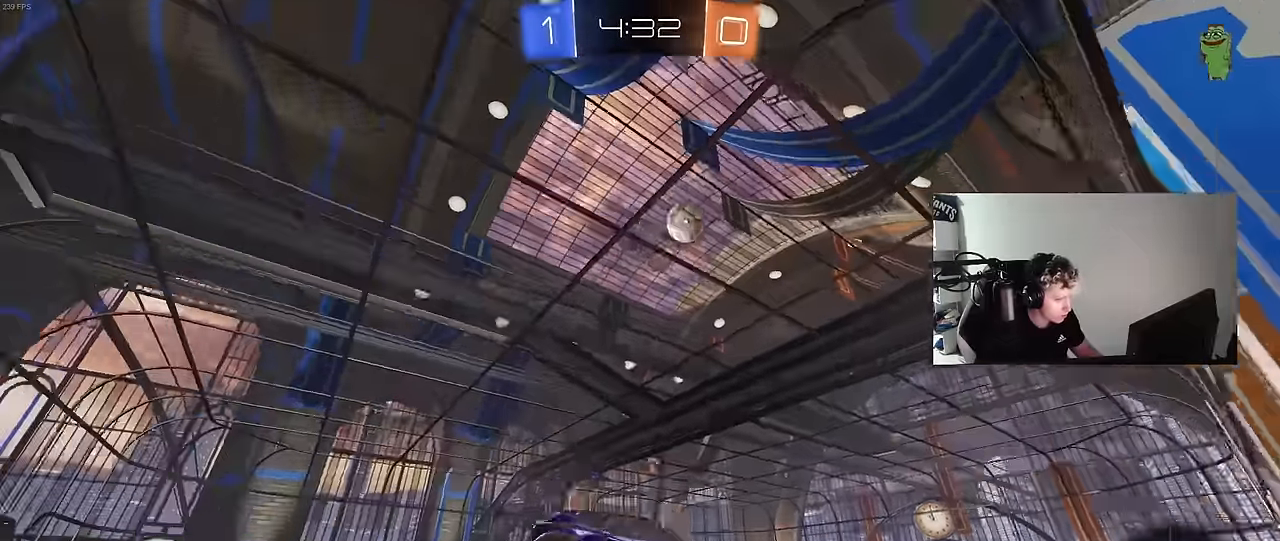
{"keys": ["d", "s"], "mouse": [], "mouse_move": "still", "events": [[66, "d", "down"], [66, "shift", "down"], [116, "w", "down"], [166, "shift", "up"], [166, "space", "up"], [216, "d", "up"], [266, "w", "up"], [400, "s", "down"], [500, "d", "down"]]}
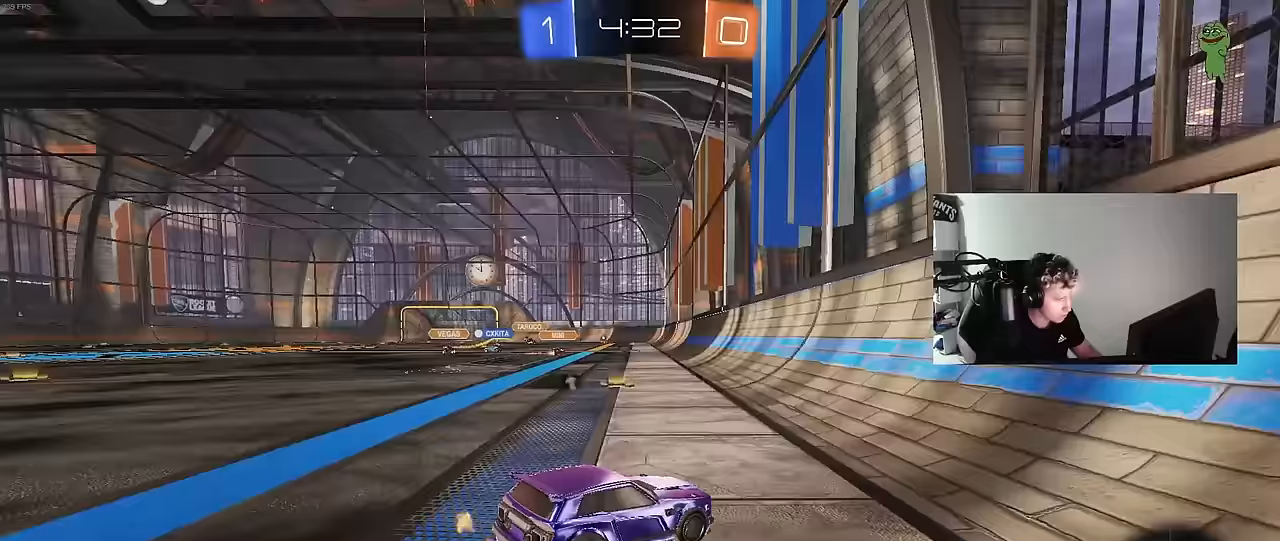
{"keys": ["s"], "mouse": ["right"], "mouse_move": "still", "events": [[183, "d", "up"], [233, "a", "down"], [366, "a", "up"], [466, "mouse_right", "down"]]}
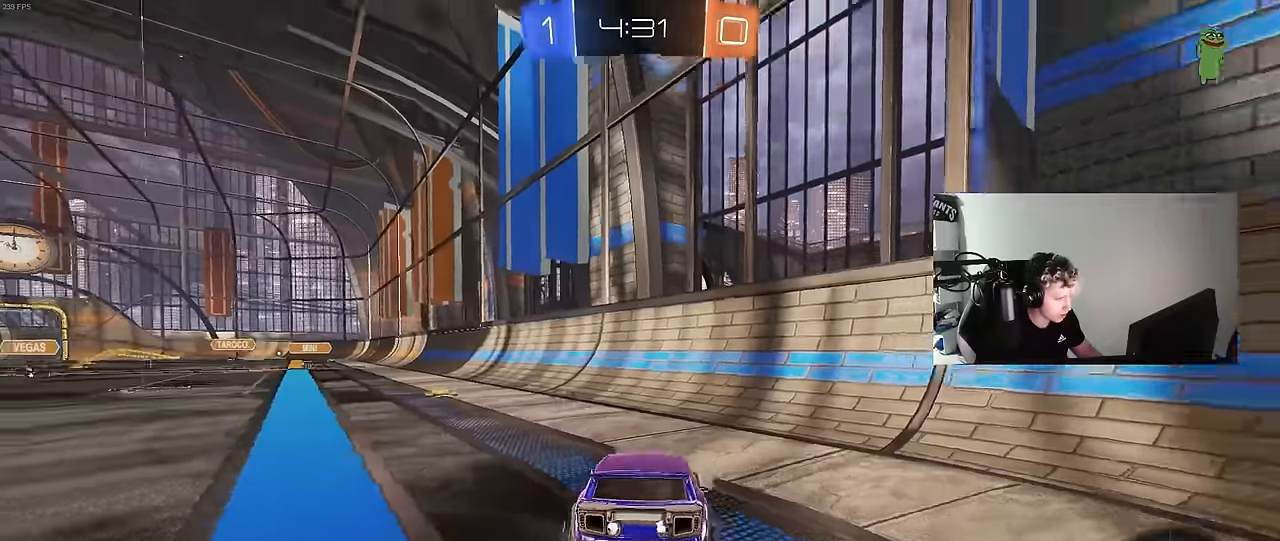
{"keys": ["d", "shift", "w"], "mouse": [], "mouse_move": "still", "events": [[16, "space", "down"], [66, "mouse_right", "up"], [116, "mouse_right", "down"], [150, "space", "up"], [300, "s", "up"], [350, "d", "down"], [350, "mouse_right", "up"], [350, "shift", "down"], [433, "w", "down"]]}
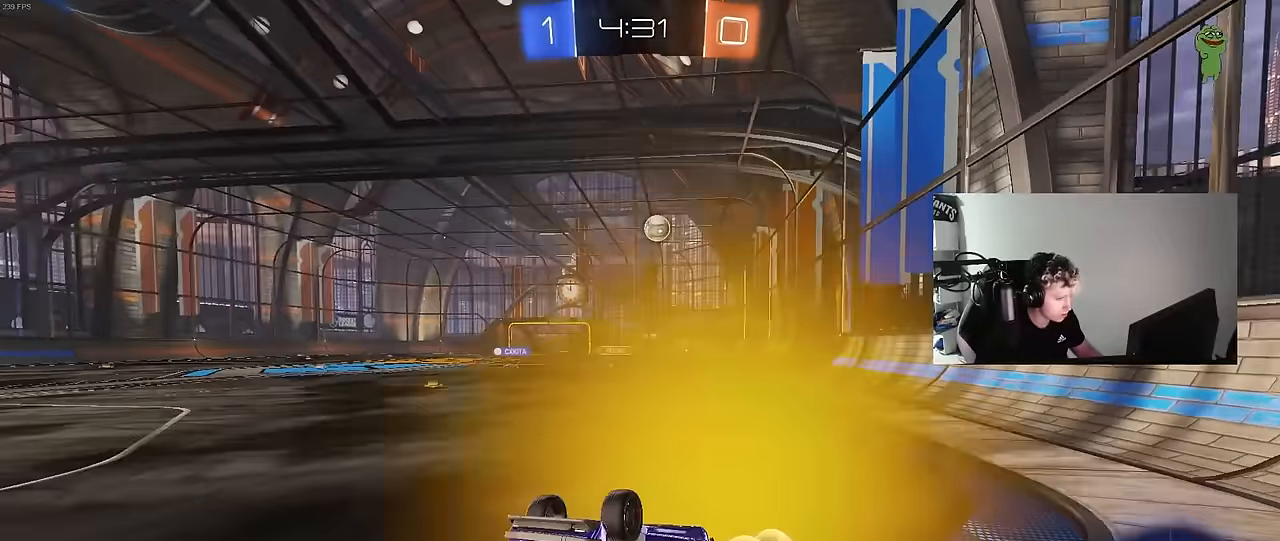
{"keys": ["w"], "mouse": [], "mouse_move": "still", "events": [[366, "shift", "up"], [450, "d", "up"]]}
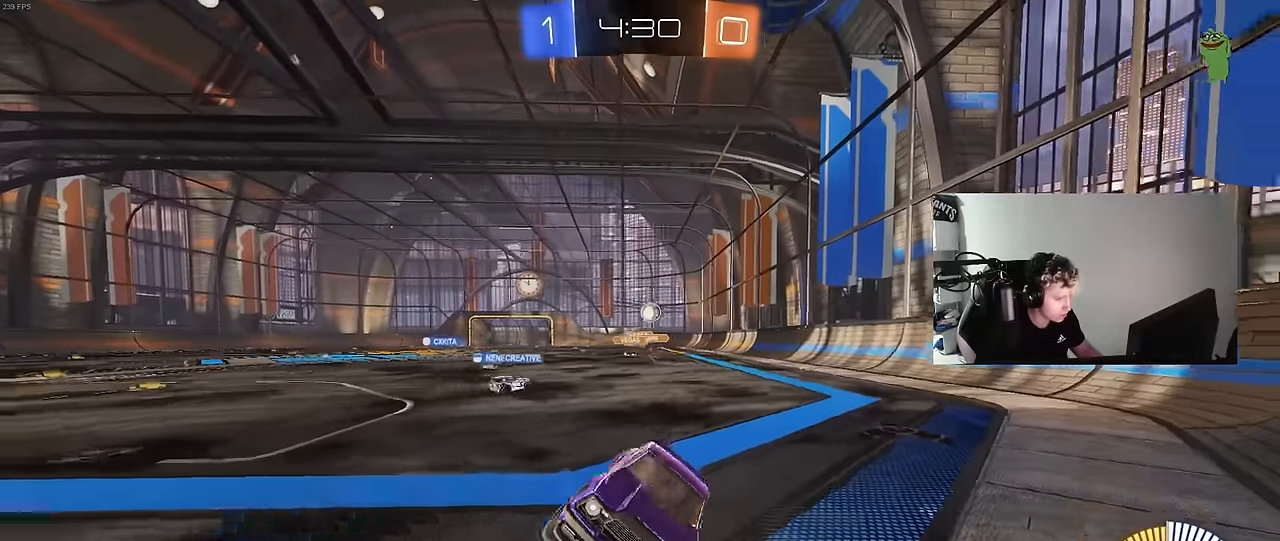
{"keys": ["a", "w"], "mouse": [], "mouse_move": "still", "events": [[133, "a", "down"]]}
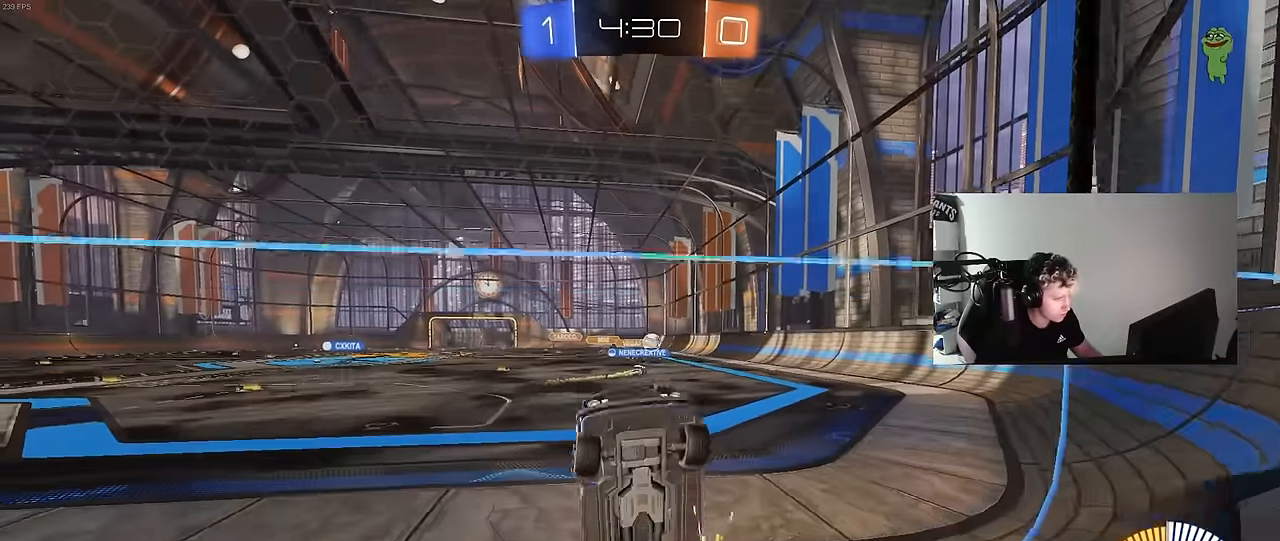
{"keys": ["a", "w"], "mouse": ["left"], "mouse_move": "still", "events": [[16, "shift", "down"], [116, "shift", "up"], [250, "mouse_left", "down"]]}
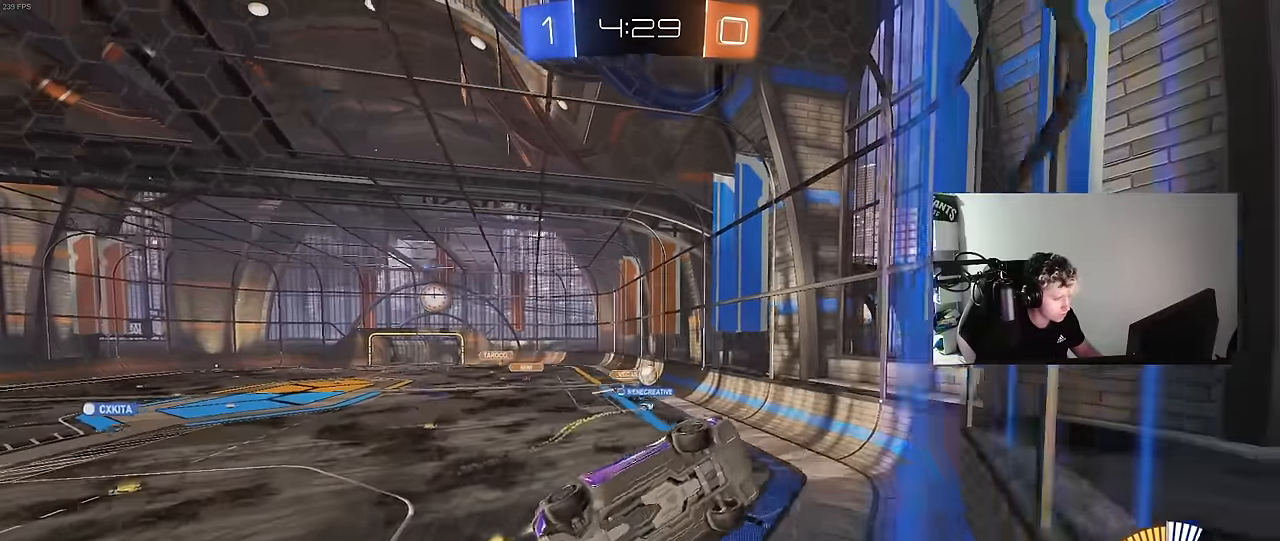
{"keys": ["a", "shift", "w"], "mouse": [], "mouse_move": "still", "events": [[116, "a", "up"], [116, "mouse_left", "up"], [216, "a", "down"], [216, "shift", "down"], [366, "shift", "up"], [500, "shift", "down"]]}
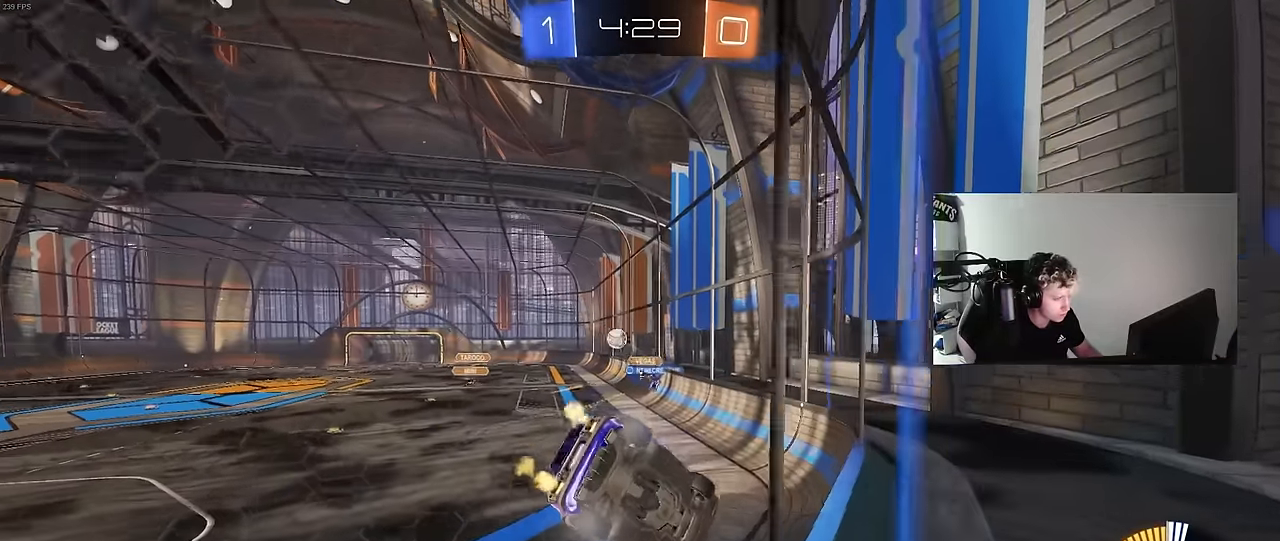
{"keys": ["a", "w"], "mouse": [], "mouse_move": "still", "events": [[83, "shift", "up"]]}
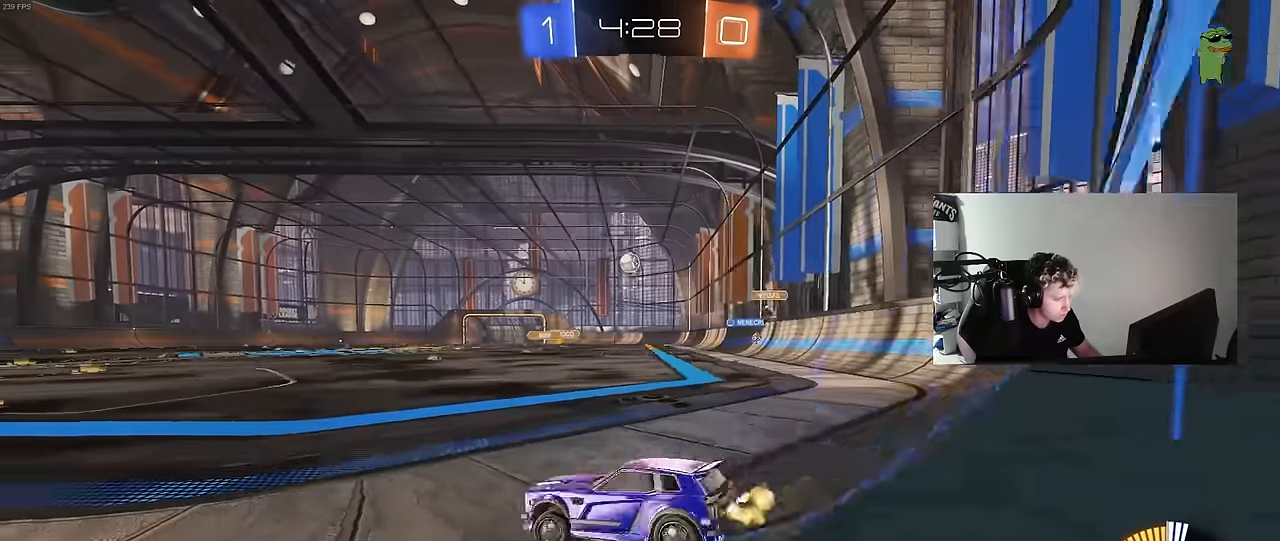
{"keys": ["a", "w"], "mouse": [], "mouse_move": "still", "events": [[333, "a", "up"], [433, "a", "down"]]}
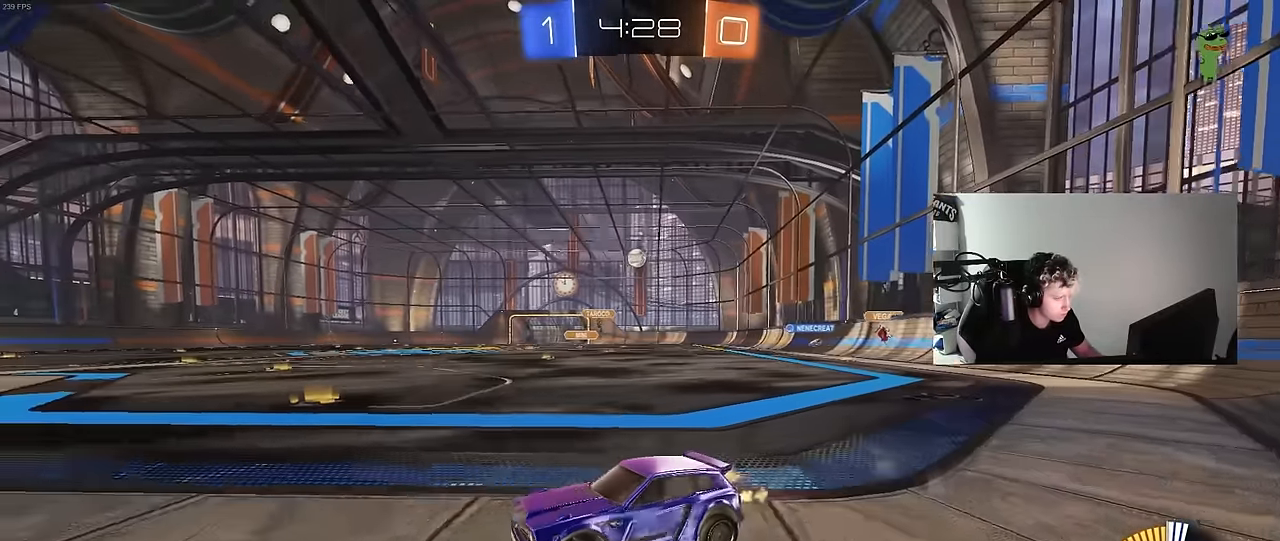
{"keys": ["w"], "mouse": [], "mouse_move": "still", "events": [[166, "a", "up"]]}
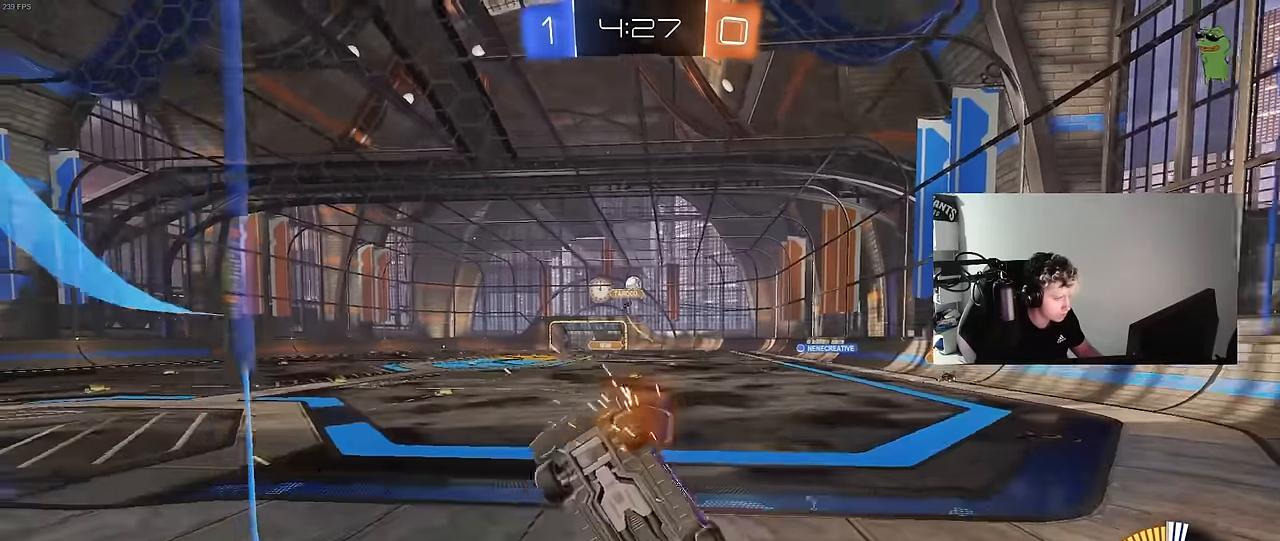
{"keys": ["a", "w"], "mouse": [], "mouse_move": "still", "events": [[50, "d", "down"], [133, "mouse_left", "down"], [183, "d", "up"], [333, "a", "down"], [333, "mouse_left", "up"]]}
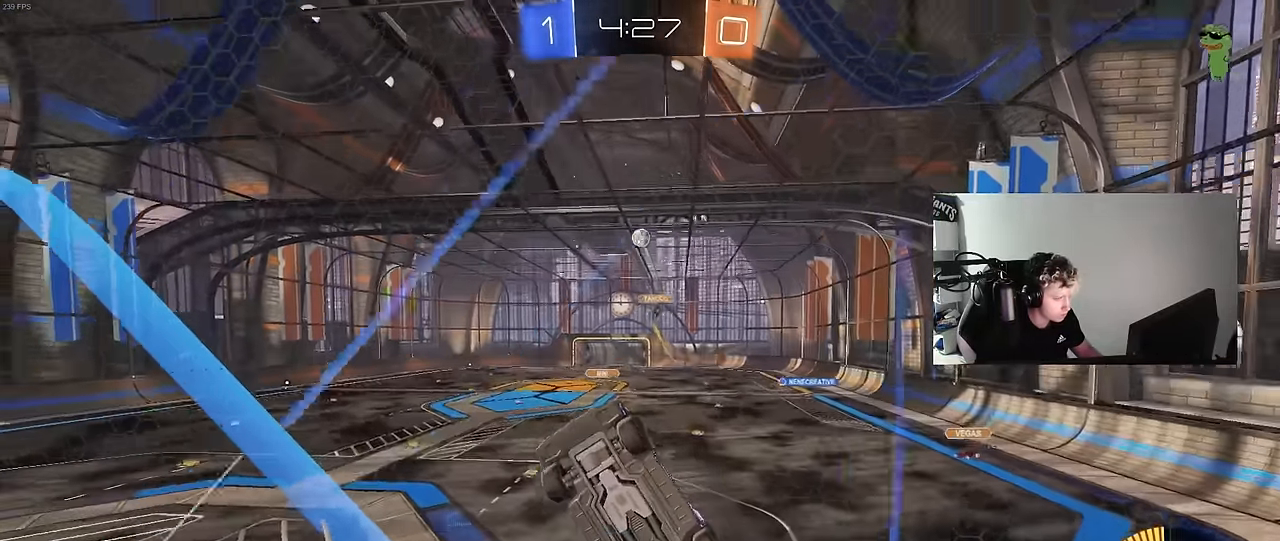
{"keys": ["d"], "mouse": [], "mouse_move": "still", "events": [[16, "a", "up"], [16, "d", "down"], [150, "w", "up"], [250, "s", "down"], [383, "s", "up"]]}
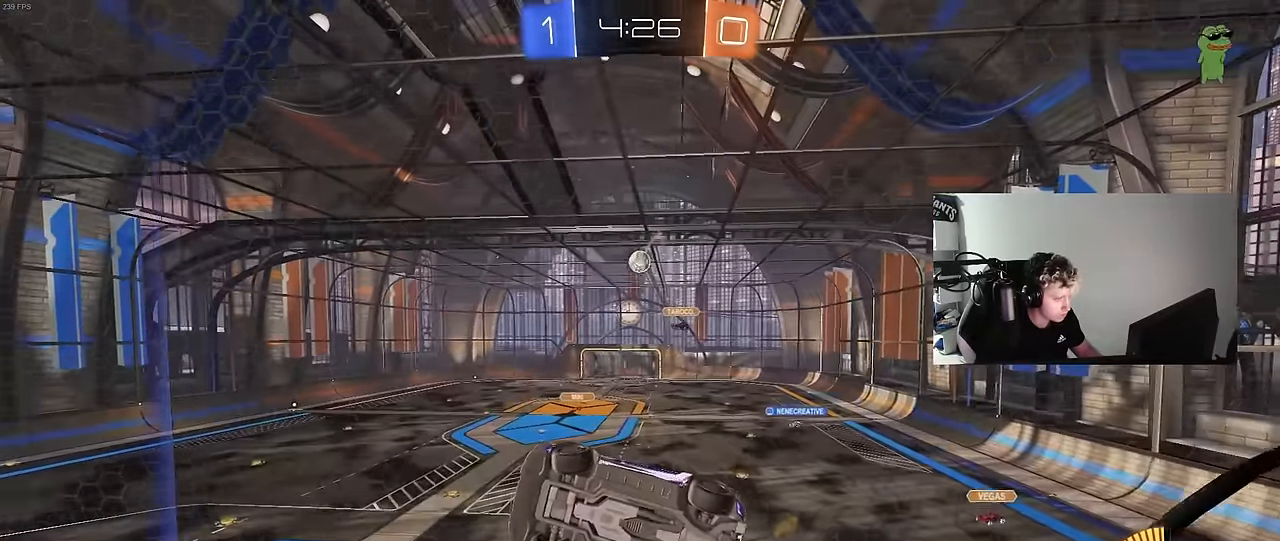
{"keys": ["a", "s"], "mouse": [], "mouse_move": "still", "events": [[33, "w", "down"], [216, "d", "up"], [216, "w", "up"], [316, "s", "down"], [500, "a", "down"]]}
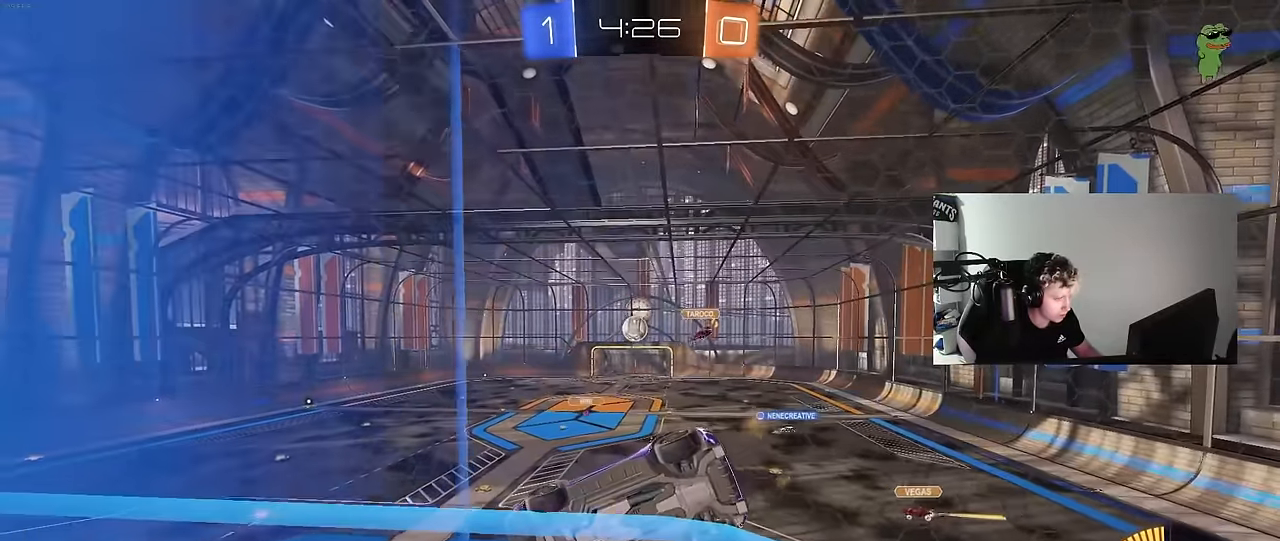
{"keys": ["a", "w"], "mouse": [], "mouse_move": "still", "events": [[50, "a", "up"], [83, "d", "down"], [233, "d", "up"], [233, "s", "up"], [366, "a", "down"], [366, "w", "down"]]}
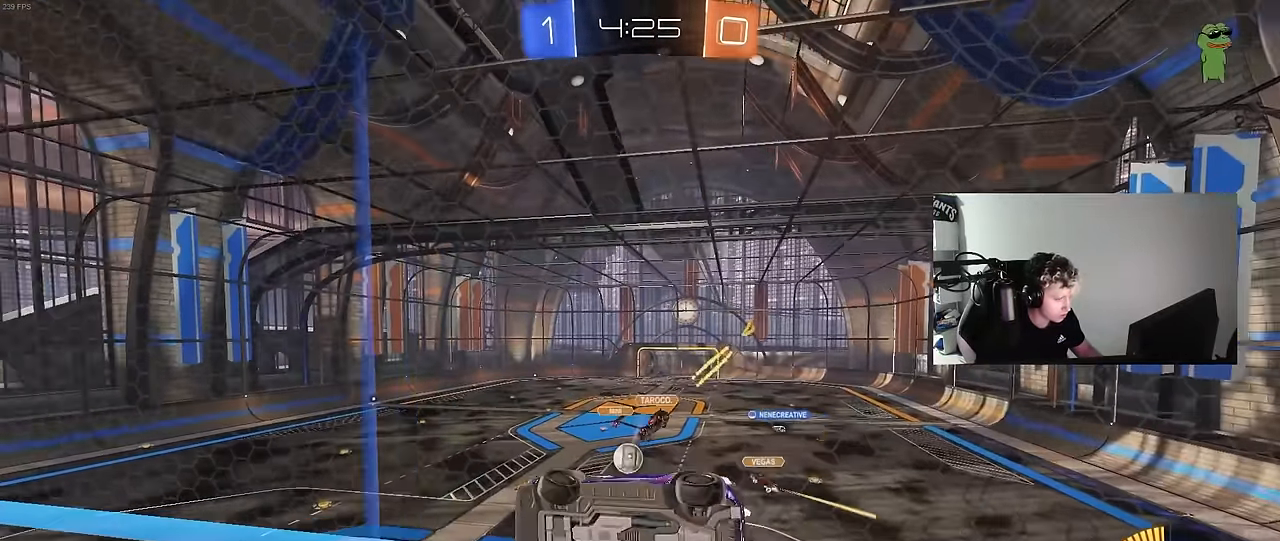
{"keys": ["w"], "mouse": [], "mouse_move": "still", "events": [[150, "a", "up"], [333, "d", "down"], [483, "d", "up"]]}